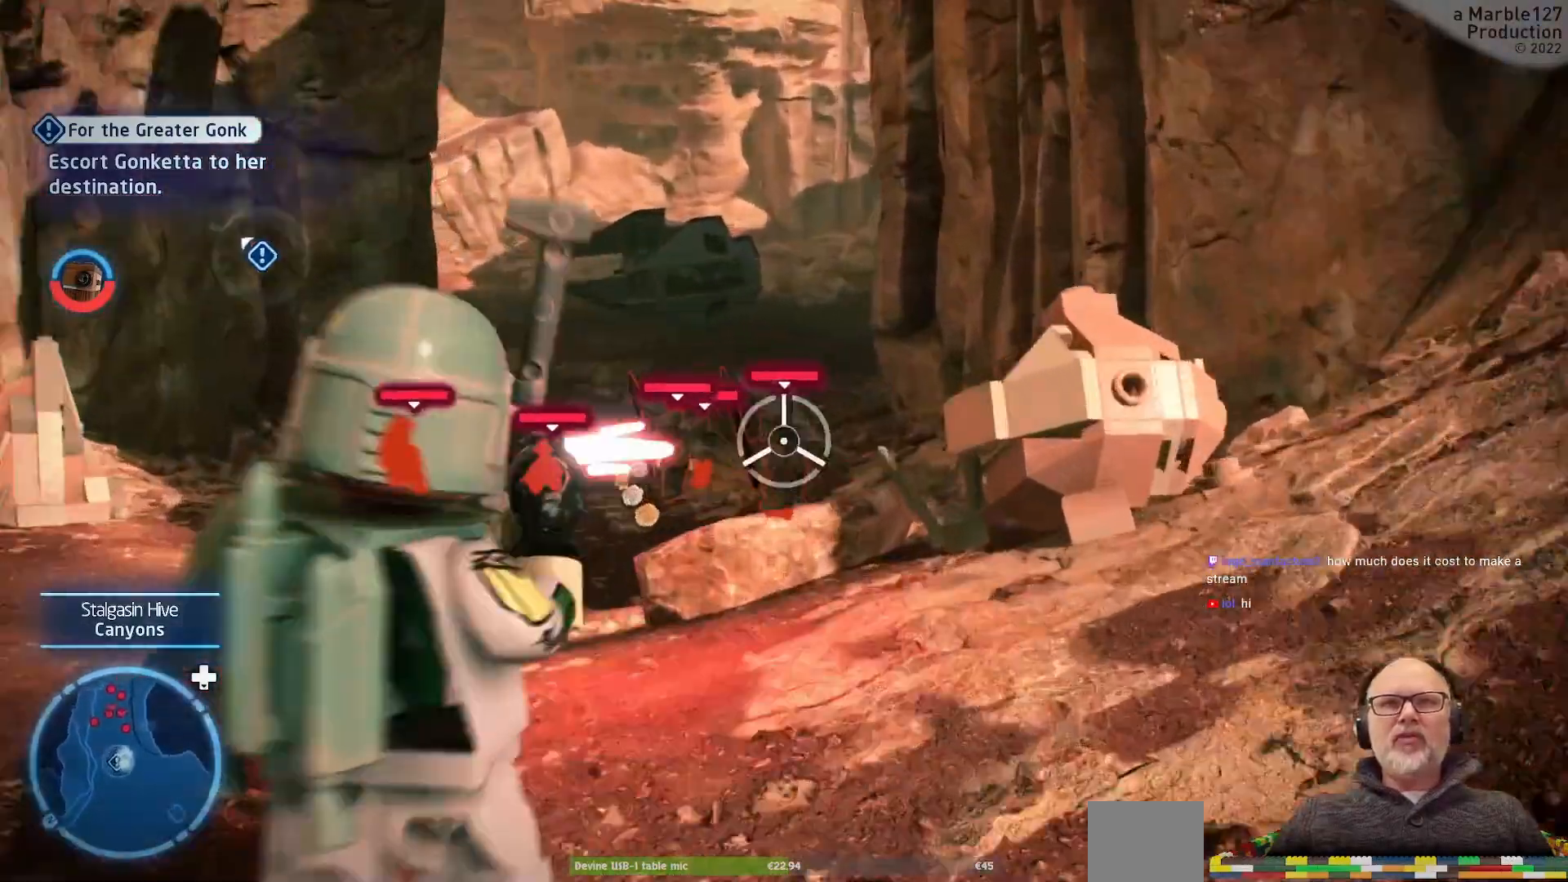
Gameplay with a controller (Xbox layout); each line is a JSON object with the inputs held at the frame after it (dt_ms = milliseconds from this image to that frame). "events" lists button and stick changes between this image and that frame as [ms after this image, input, new state], when the widget could be followed in between. Not read: DPAD_DOWN DPAD_RIGHT L2 L3 R2 R3.
{"dt_ms": 1000, "buttons": [], "left_stick": "down-left", "right_stick": "center"}
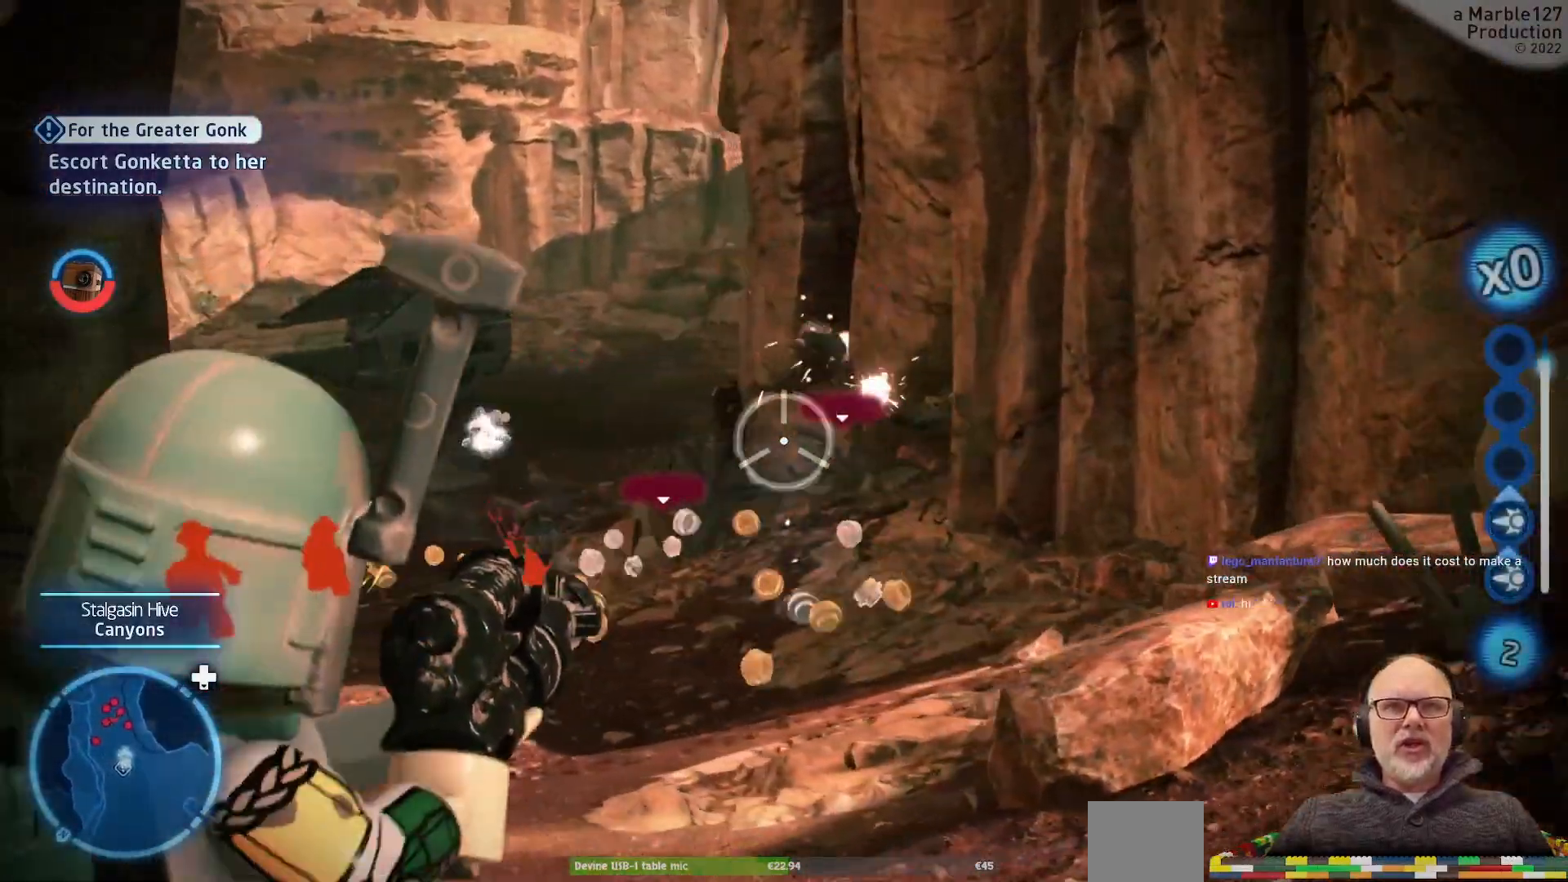
{"dt_ms": 500, "buttons": [], "left_stick": "down-left", "right_stick": "center", "events": []}
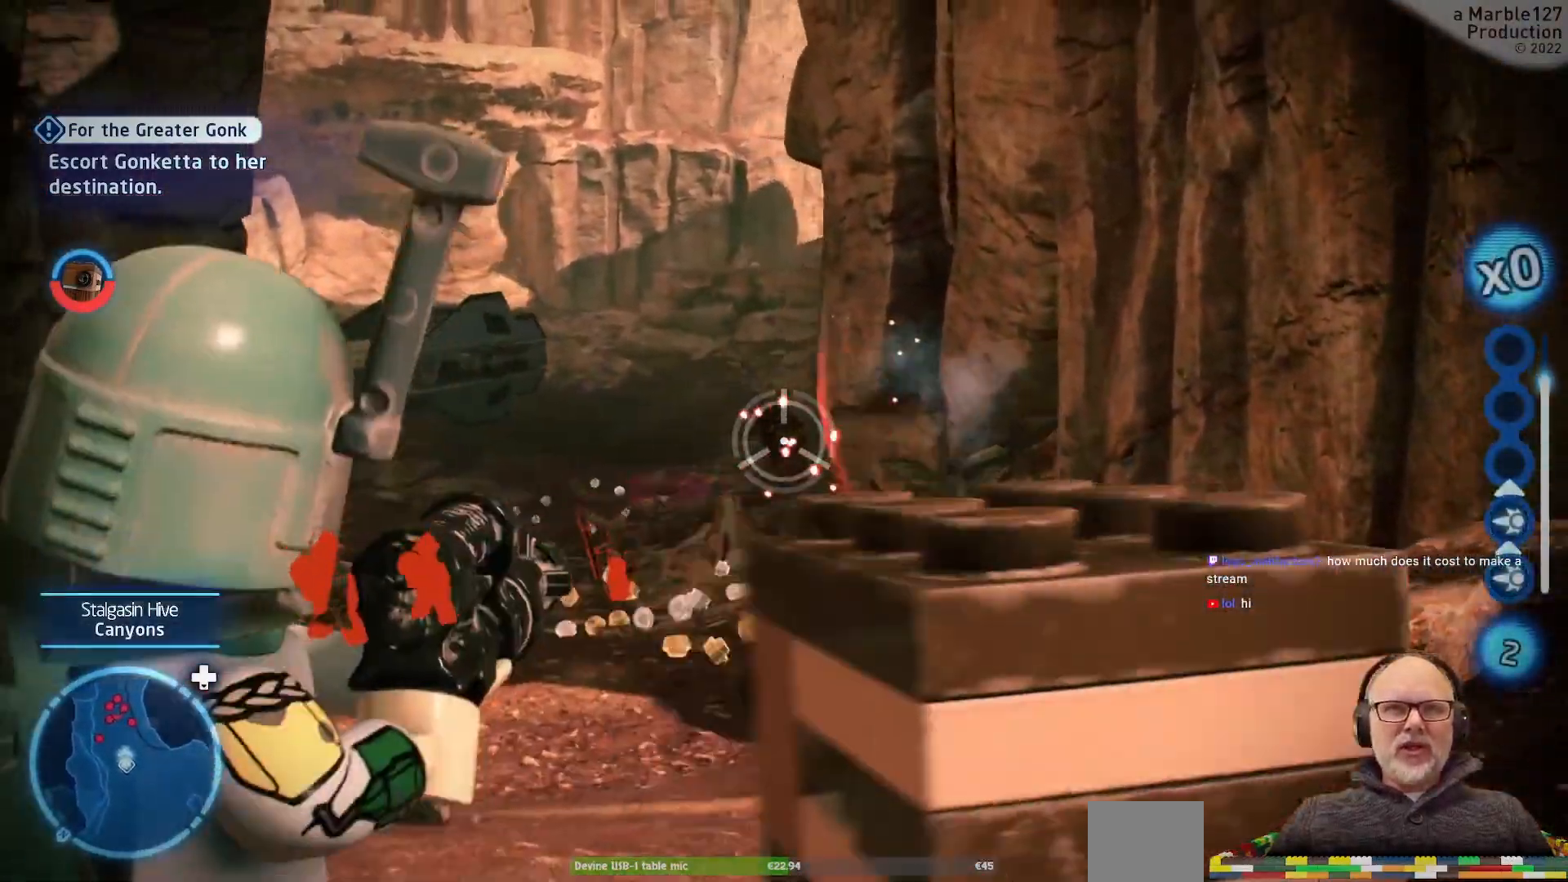
{"dt_ms": 500, "buttons": [], "left_stick": "down-left", "right_stick": "center", "events": [[133, "left_stick", "up-left"], [433, "left_stick", "down-left"]]}
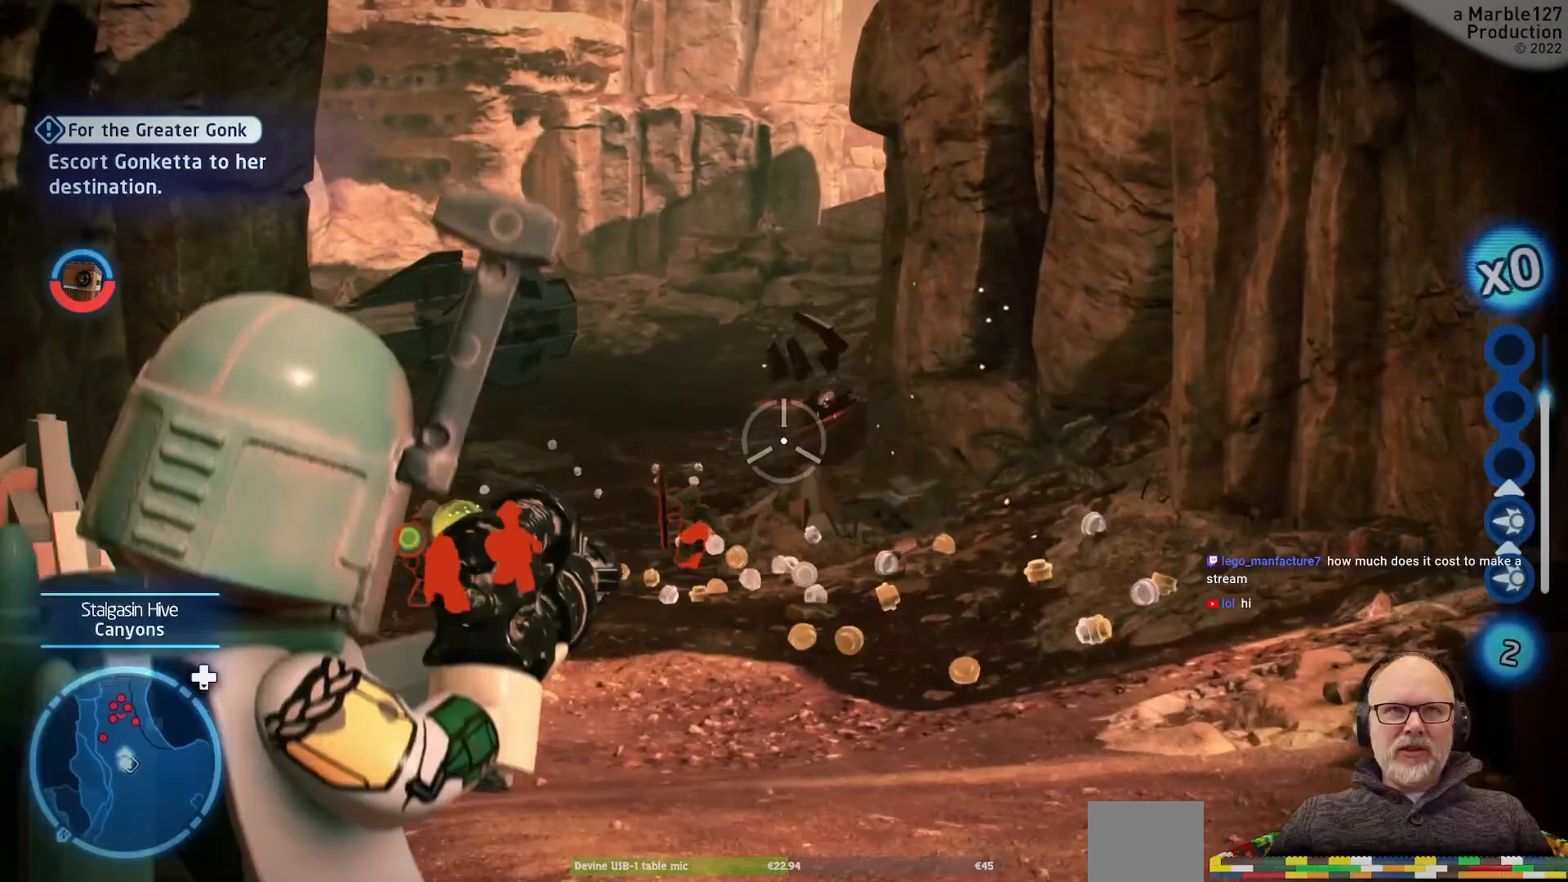
{"dt_ms": 500, "buttons": [], "left_stick": "down-left", "right_stick": "center", "events": []}
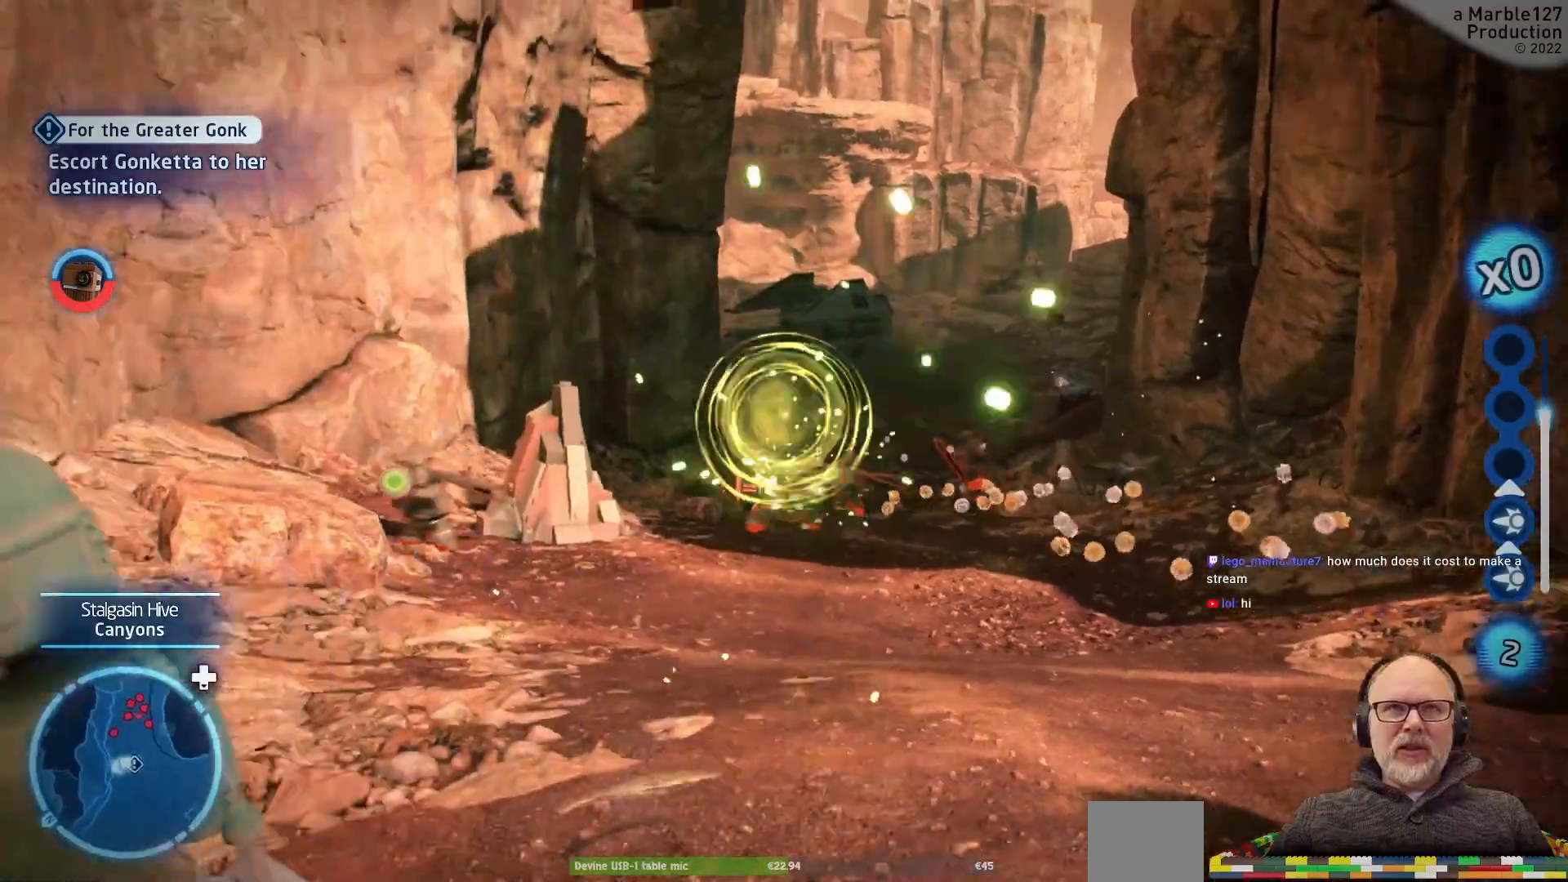
{"dt_ms": 500, "buttons": [], "left_stick": "right", "right_stick": "center", "events": [[33, "left_stick", "center"], [267, "left_stick", "right"]]}
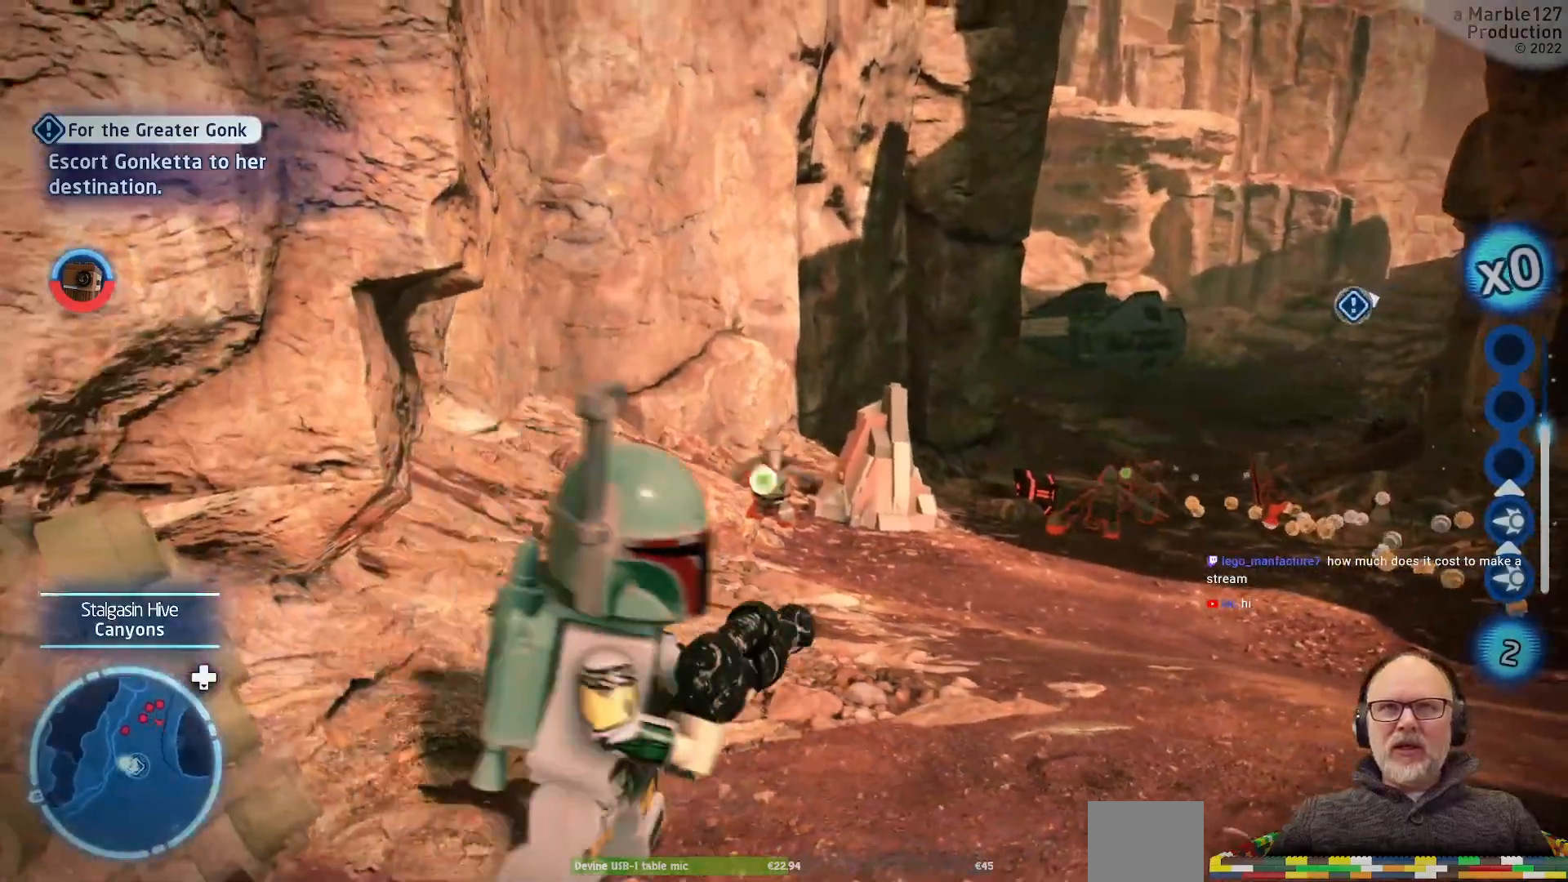
{"dt_ms": 1000, "buttons": [], "left_stick": "center", "right_stick": "center"}
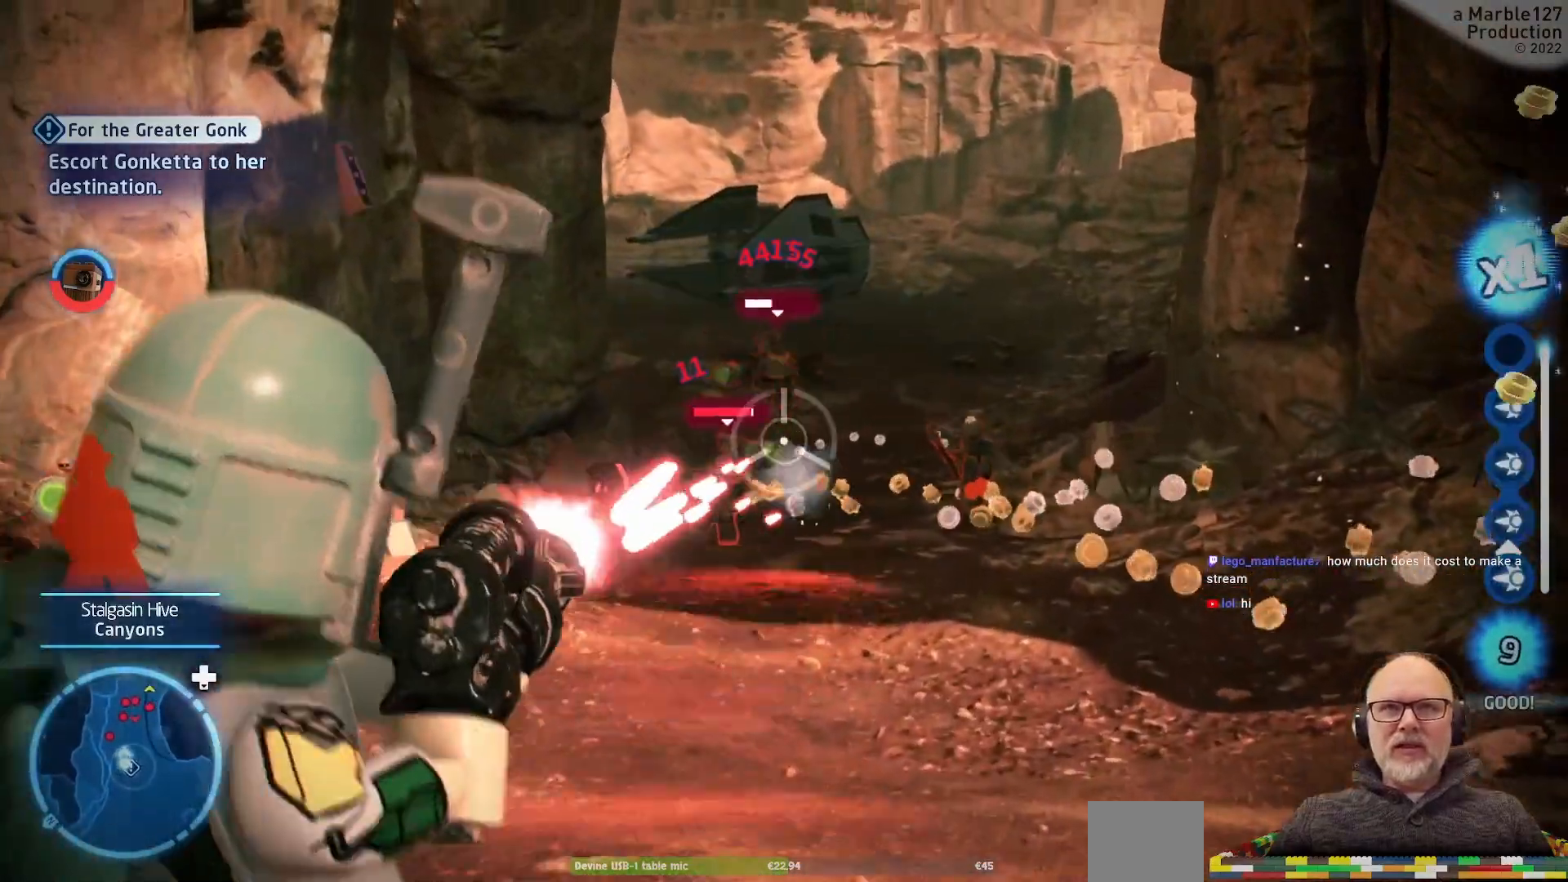
{"dt_ms": 500, "buttons": ["R1"], "left_stick": "down-left", "right_stick": "center", "events": [[33, "R1", "down"], [100, "R1", "up"], [167, "left_stick", "down-left"], [433, "R1", "down"]]}
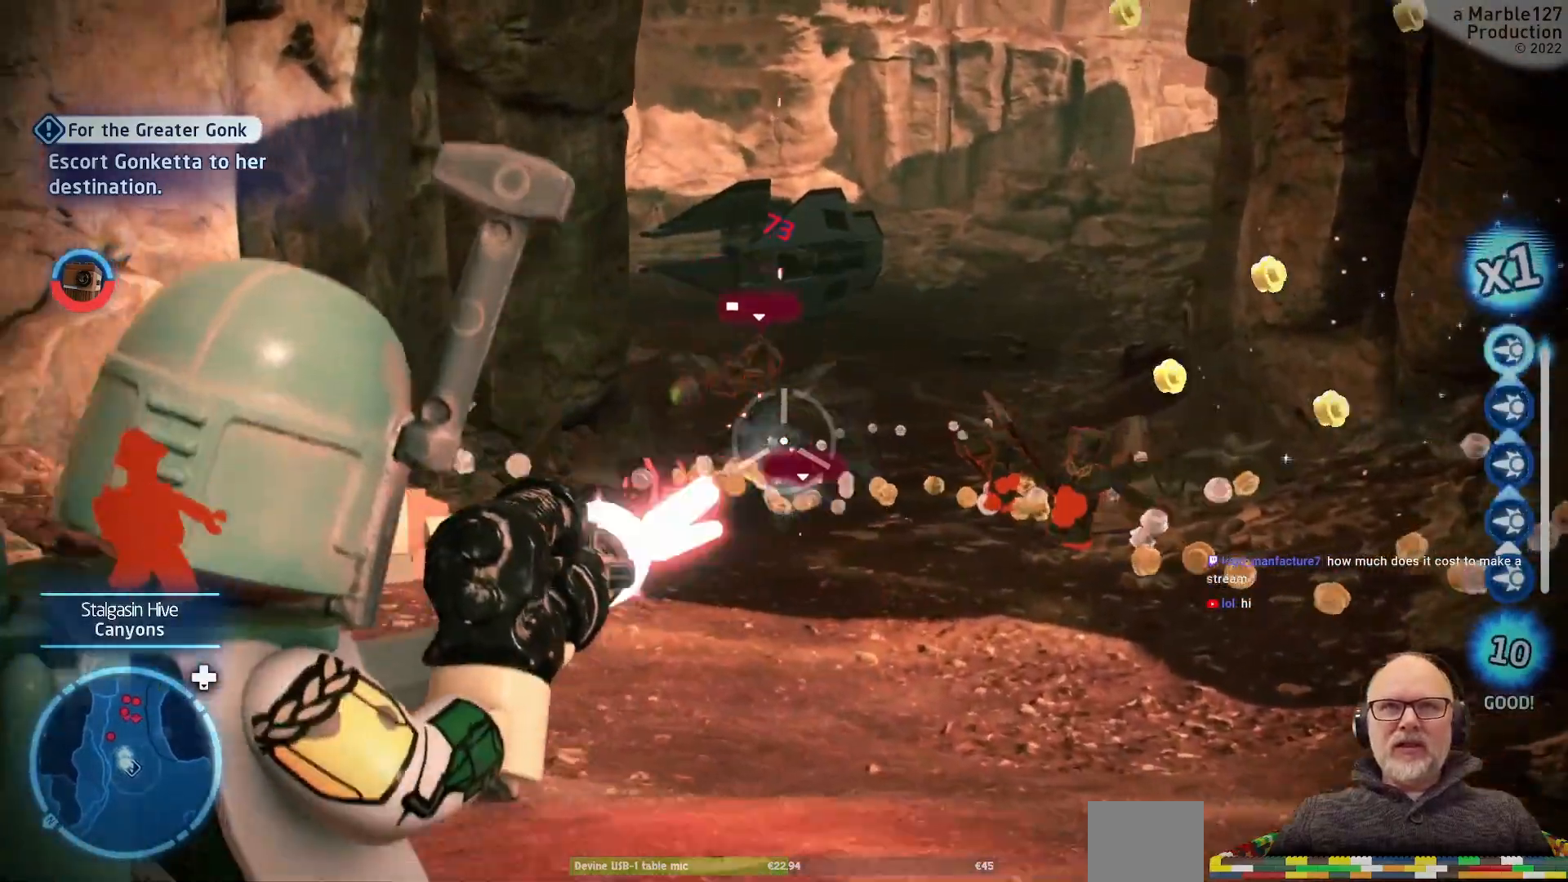
{"dt_ms": 1000, "buttons": [], "left_stick": "down-right", "right_stick": "center", "events": [[33, "R1", "up"], [133, "left_stick", "center"], [200, "left_stick", "right"], [767, "left_stick", "down-right"], [867, "left_stick", "down"], [967, "left_stick", "down-right"]]}